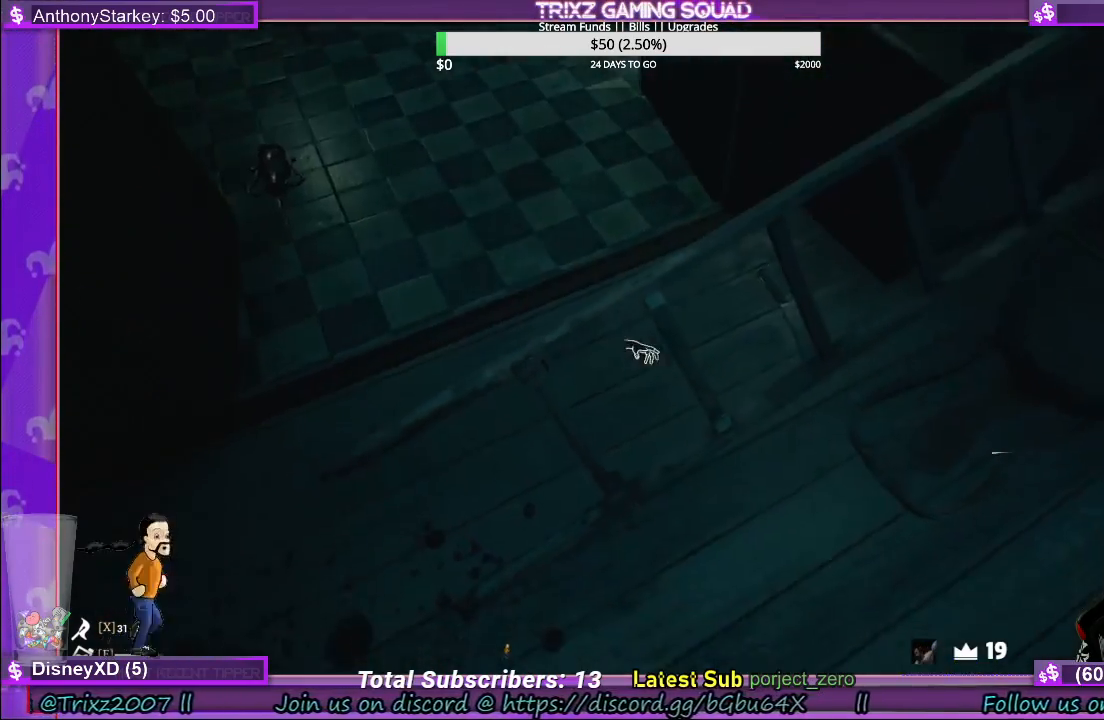
Gameplay with keyboard and mouse; each line is a JSON object with the keys and mouse buttons held at the frame after it. "events" lists presses ("down") and releases ("up") of "a", "ctrl", "d", "e", "f", "q", "r", "s", "shift", "space", "tab", "w", "mouse_left", "mouse_wheel", "mouse_right", "mouse_mb4" and "mouse_mb5" between this image and that frame as [ms after this image, input, new state], when the widget could be followed in between. "mouse_left", "mouse_wheel", "mouse_right", "mouse_mb4", "mouse_mb5" = the "left", "wheel", "right", "mb4", "mb5" buttons of the "mouse" list. No other keys are recorded. "wheel" means that the mouse wheel is clicked or scrolled. Mouse movement is not recorded.
{"keys": ["d", "w"], "mouse": ["left"], "events": [[17, "mouse_left", "down"], [200, "d", "down"], [200, "w", "down"]]}
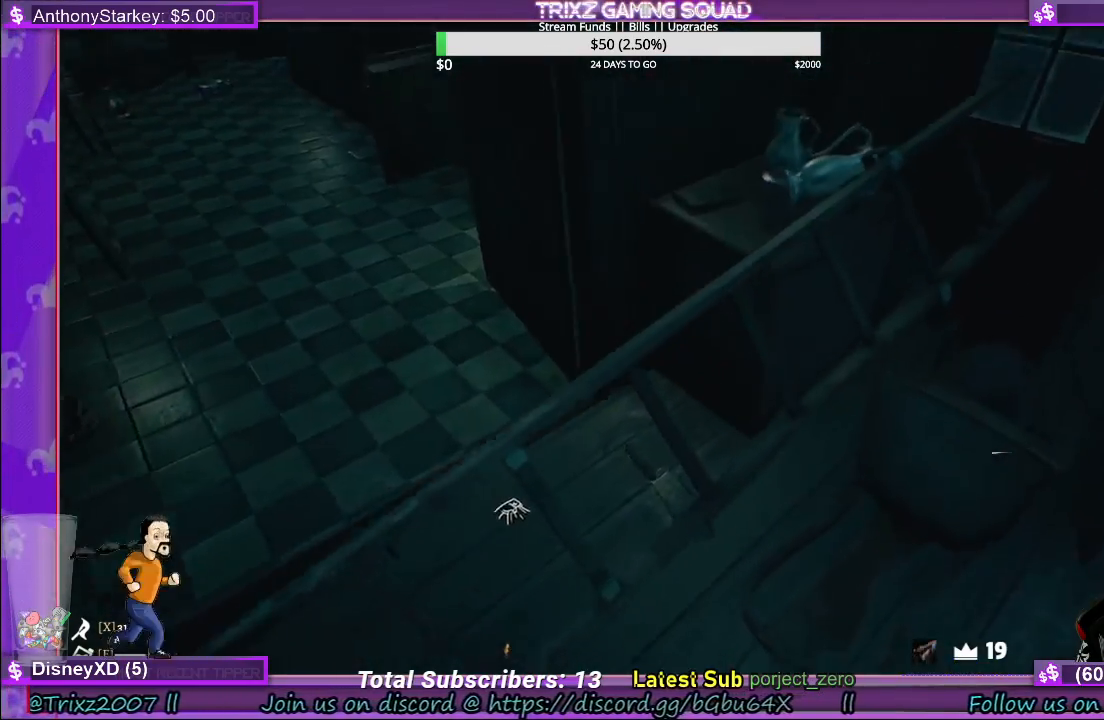
{"keys": ["w"], "mouse": ["left"], "events": [[483, "d", "up"]]}
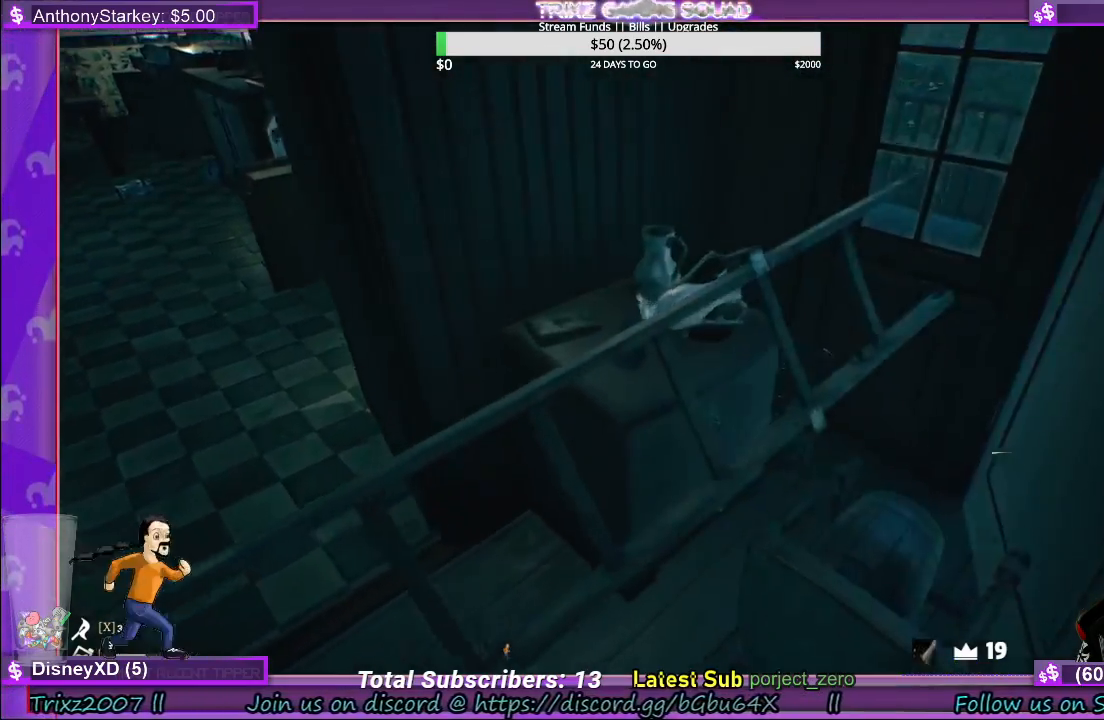
{"keys": ["w"], "mouse": ["left"], "events": [[150, "a", "down"], [400, "a", "up"]]}
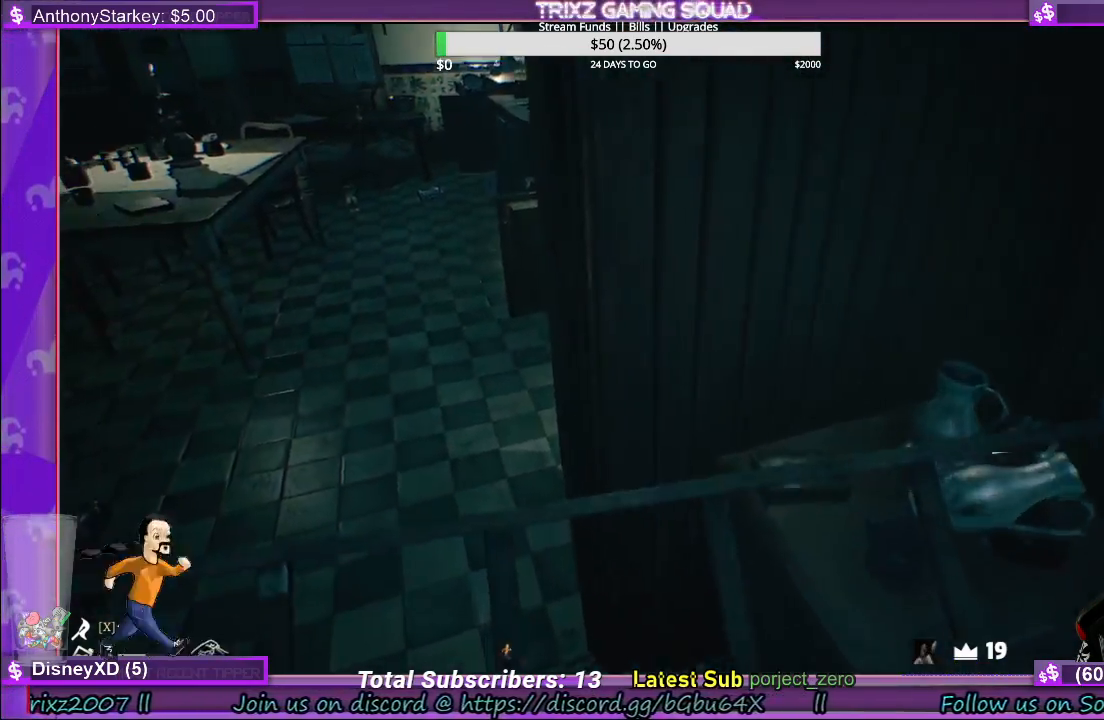
{"keys": ["a", "w"], "mouse": ["left"], "events": [[233, "a", "down"]]}
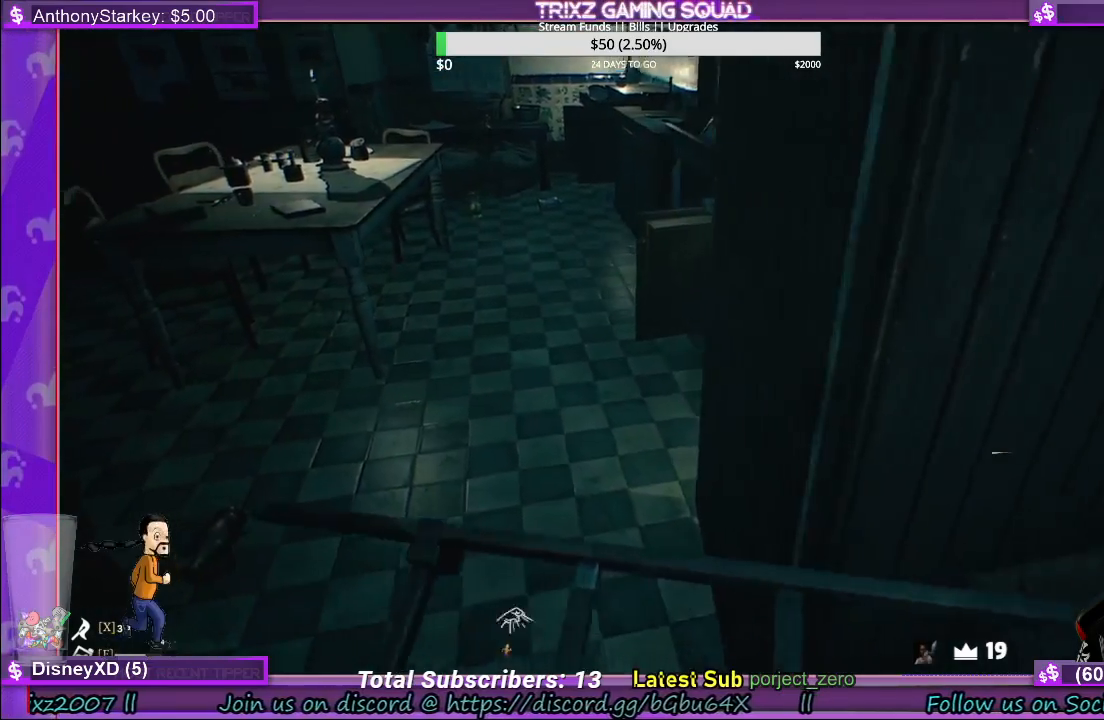
{"keys": ["w"], "mouse": ["left"], "events": [[250, "a", "up"]]}
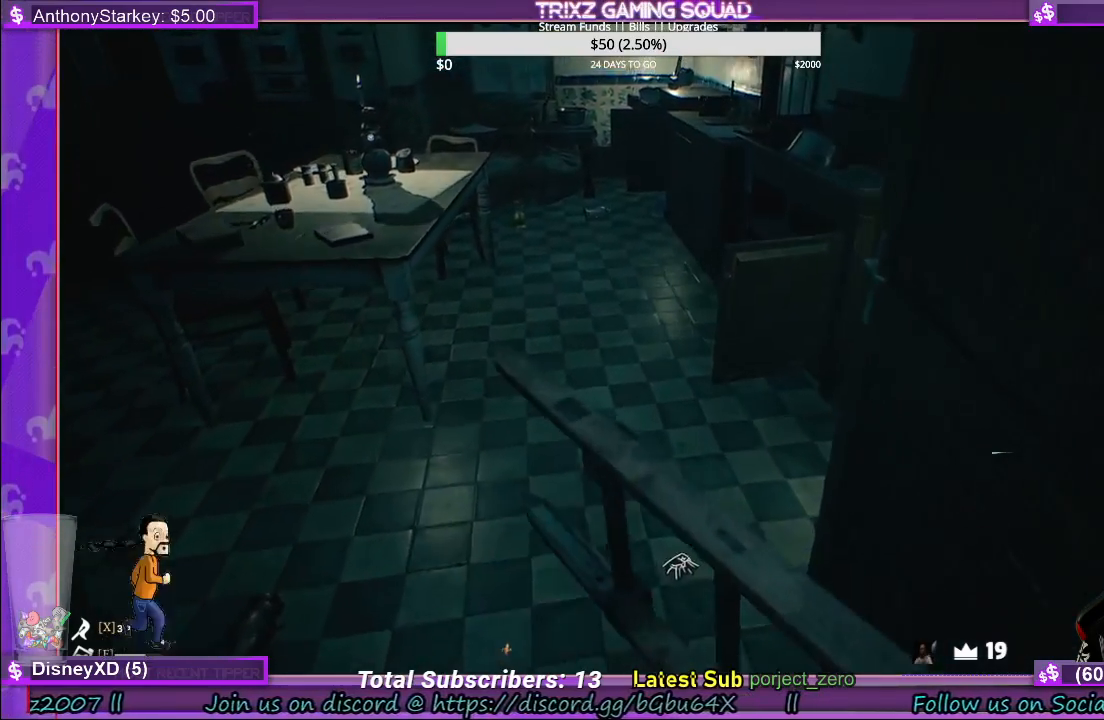
{"keys": ["d", "w"], "mouse": ["left"], "events": [[417, "d", "down"]]}
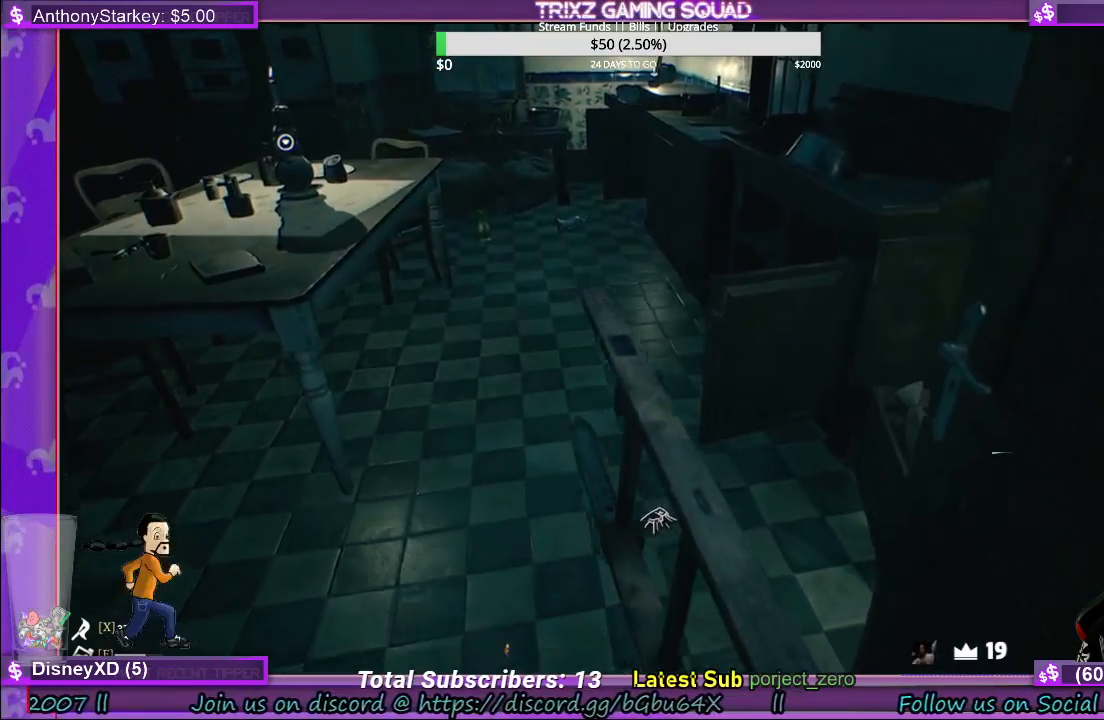
{"keys": [], "mouse": [], "events": [[267, "mouse_left", "up"], [317, "w", "up"], [367, "d", "up"]]}
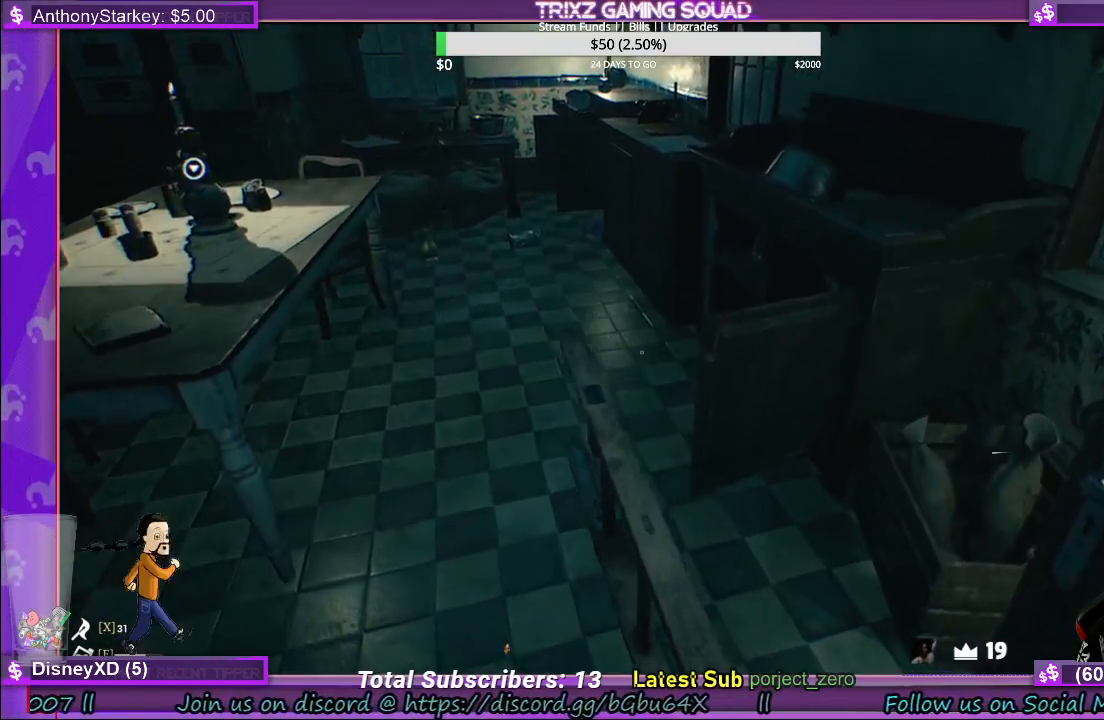
{"keys": ["w"], "mouse": [], "events": [[467, "w", "down"]]}
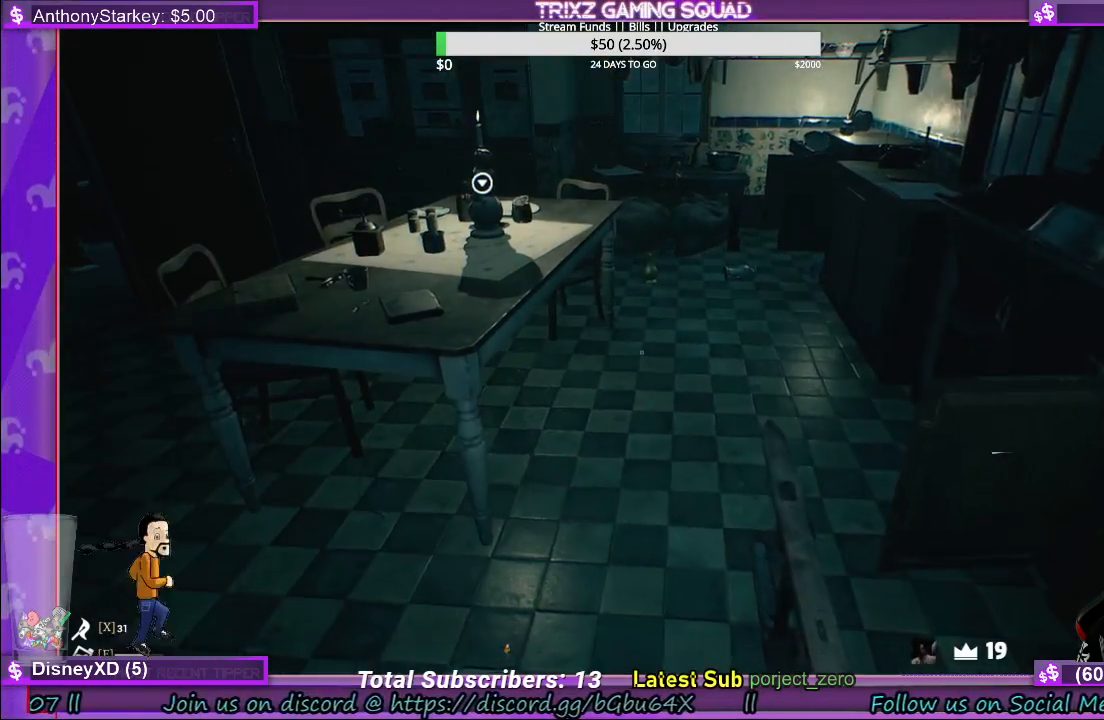
{"keys": ["w"], "mouse": [], "events": []}
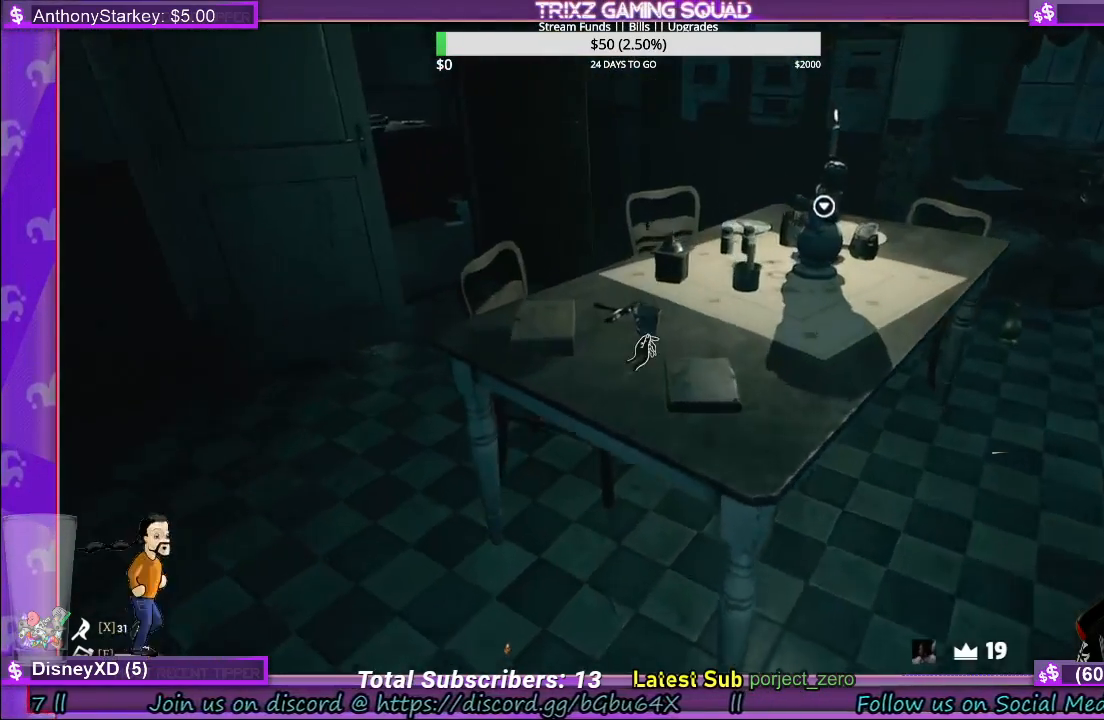
{"keys": [], "mouse": [], "events": [[217, "w", "up"]]}
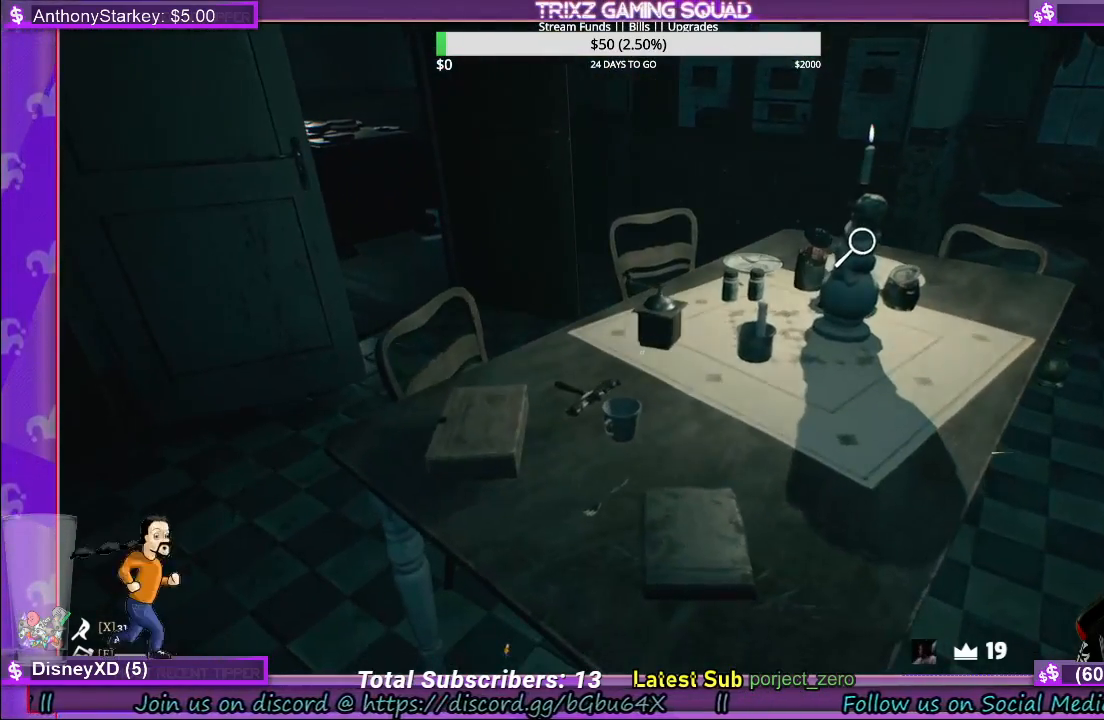
{"keys": [], "mouse": [], "events": []}
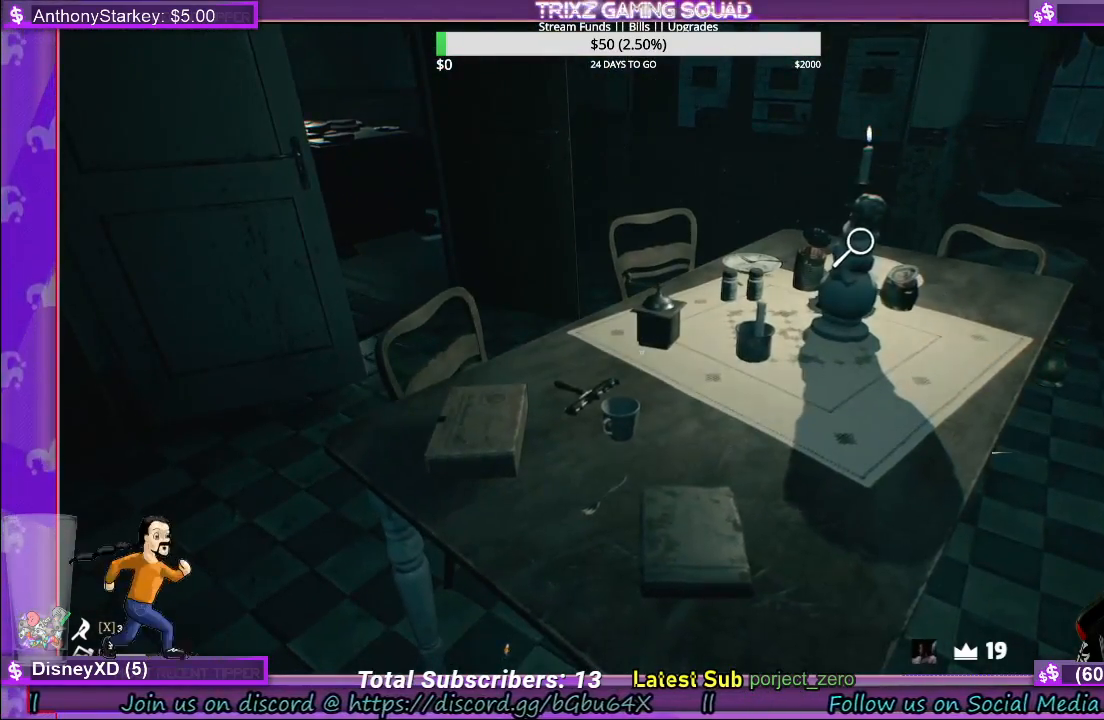
{"keys": ["d", "w"], "mouse": [], "events": [[117, "d", "down"], [167, "w", "down"]]}
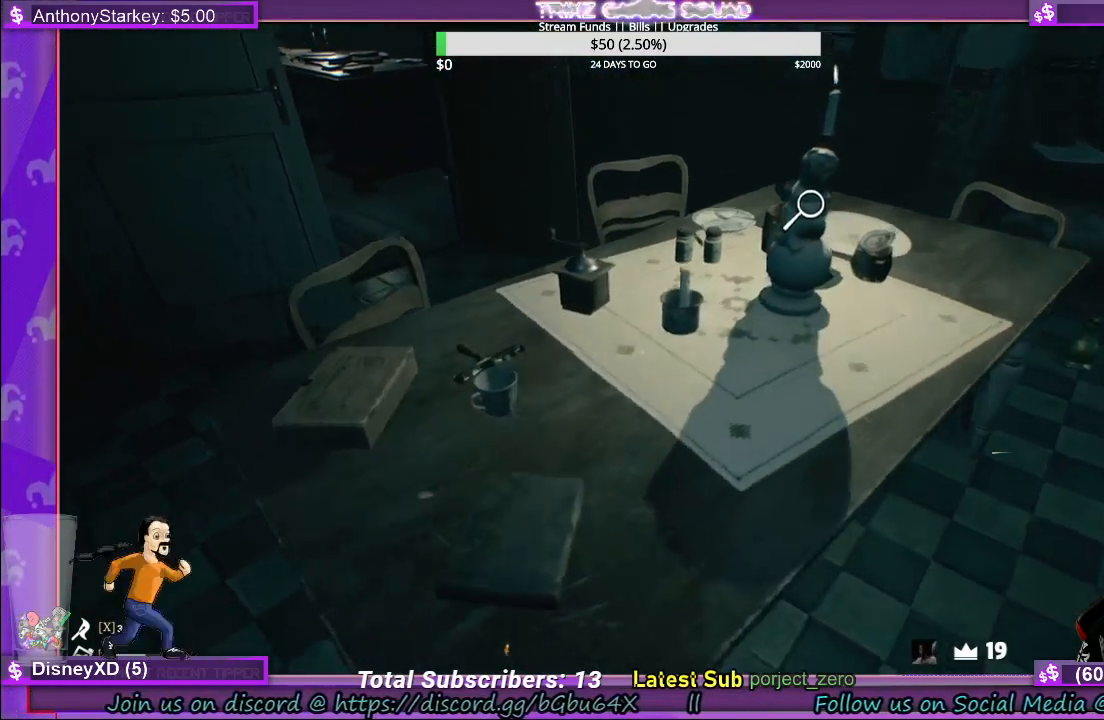
{"keys": [], "mouse": [], "events": [[100, "d", "up"], [283, "w", "up"]]}
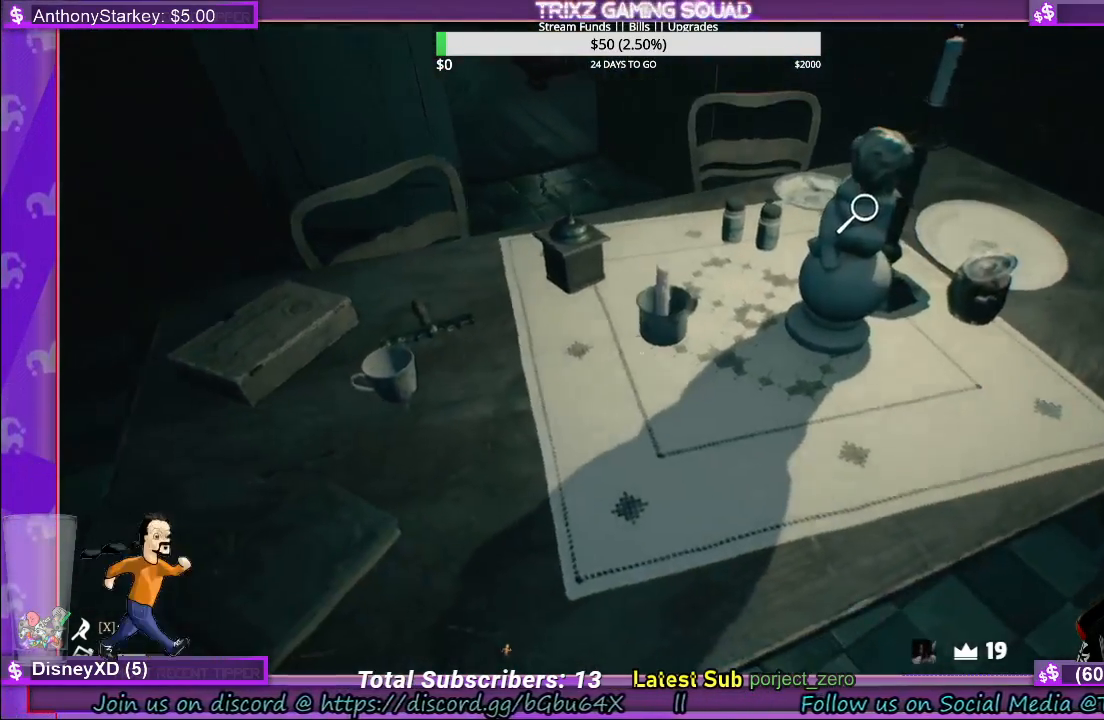
{"keys": [], "mouse": [], "events": []}
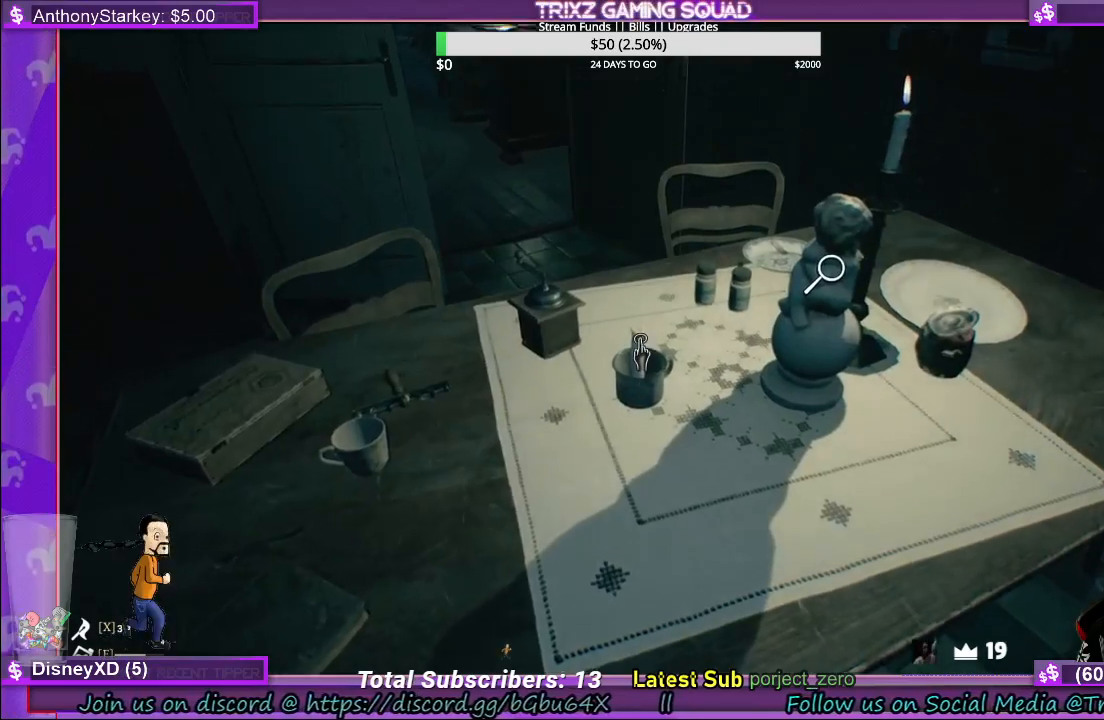
{"keys": ["a", "w"], "mouse": [], "events": [[333, "a", "down"], [400, "w", "down"]]}
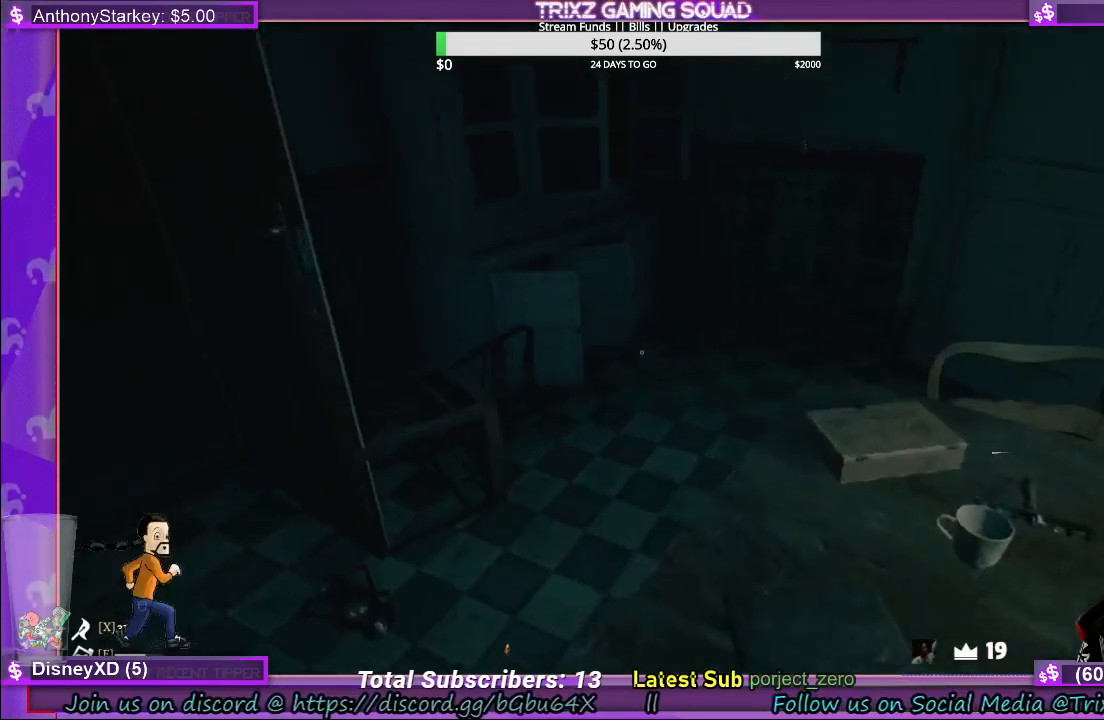
{"keys": ["shift", "w"], "mouse": [], "events": [[33, "shift", "down"], [83, "a", "up"], [267, "shift", "up"], [450, "d", "down"], [500, "d", "up"], [500, "shift", "down"]]}
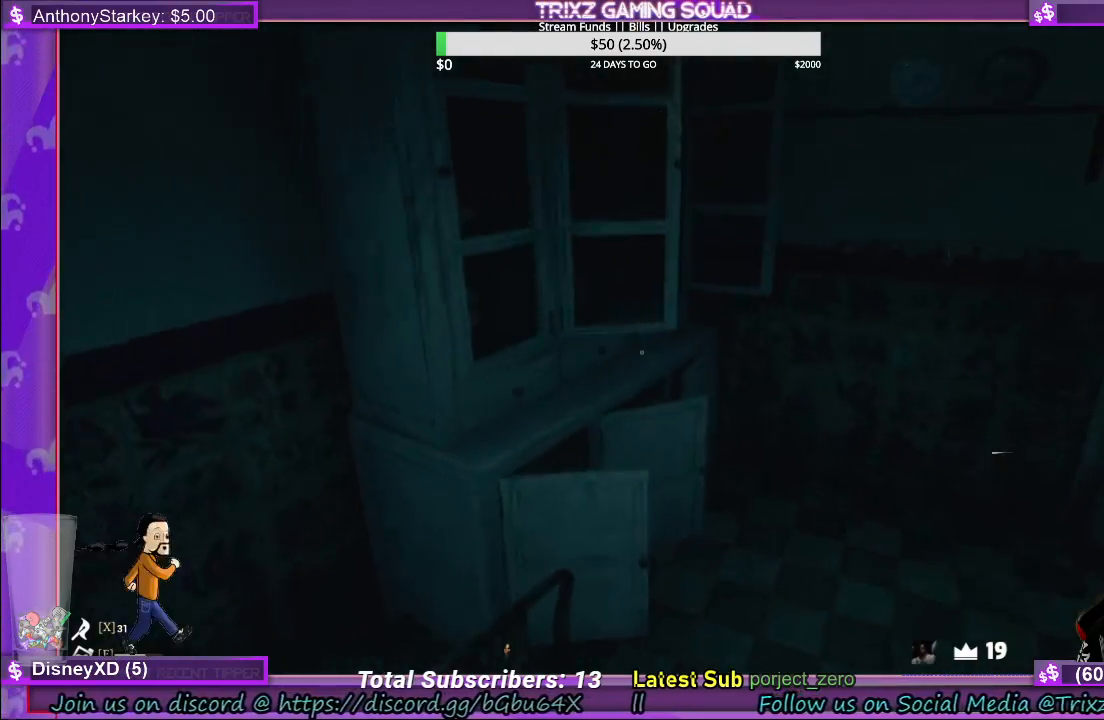
{"keys": ["d", "shift", "w"], "mouse": [], "events": [[350, "d", "down"]]}
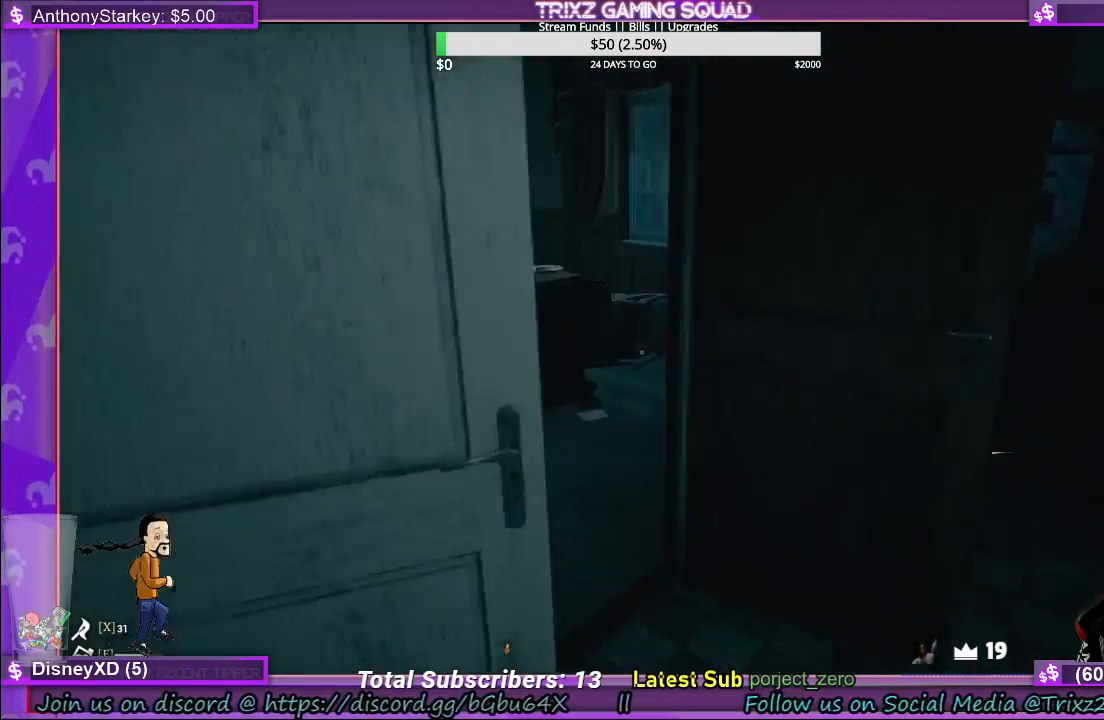
{"keys": ["w"], "mouse": [], "events": [[133, "d", "up"], [350, "a", "down"], [467, "a", "up"], [483, "shift", "up"]]}
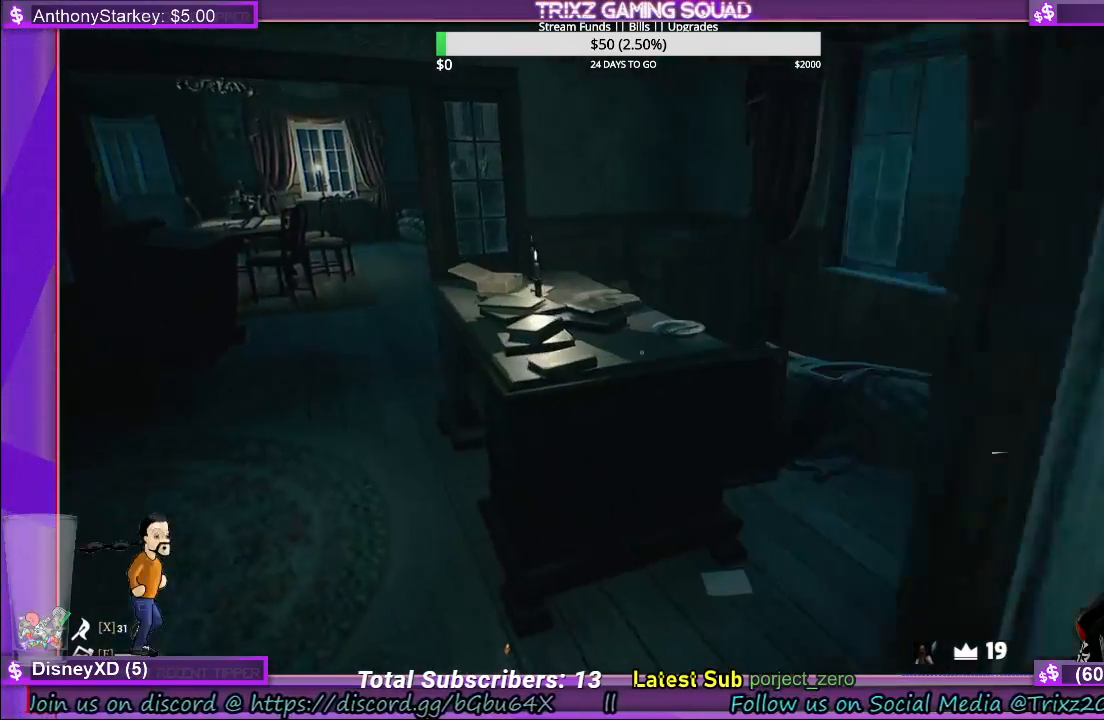
{"keys": ["w"], "mouse": [], "events": [[150, "w", "up"], [450, "w", "down"]]}
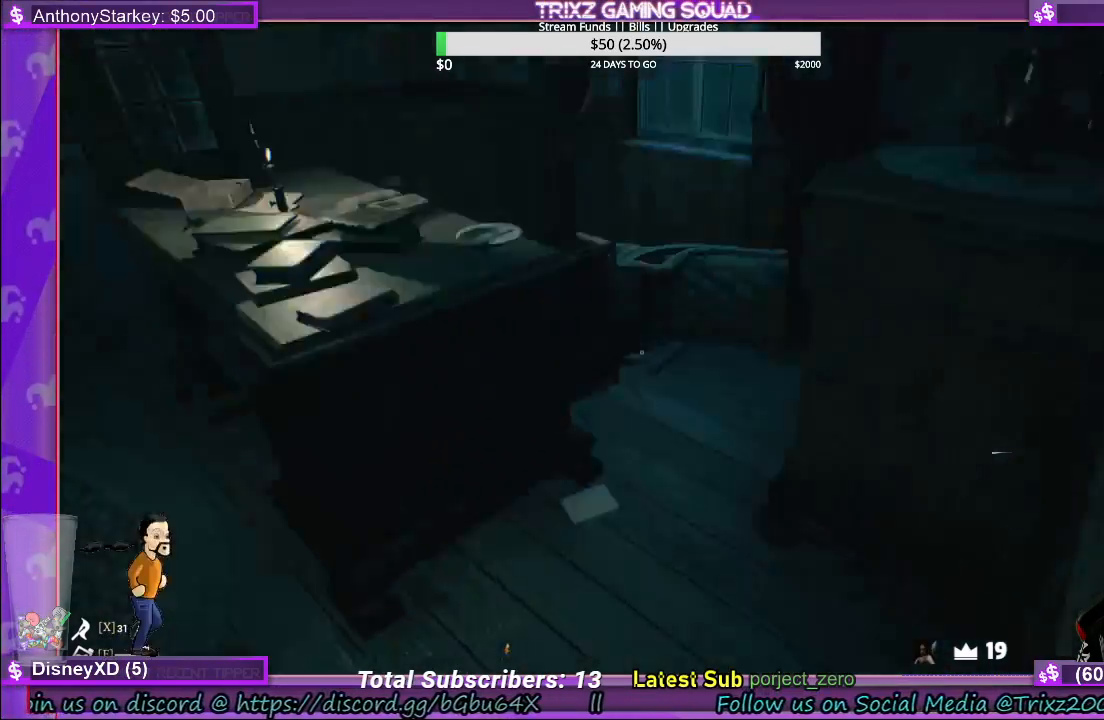
{"keys": ["a", "shift", "w"], "mouse": [], "events": [[33, "a", "down"], [283, "shift", "down"]]}
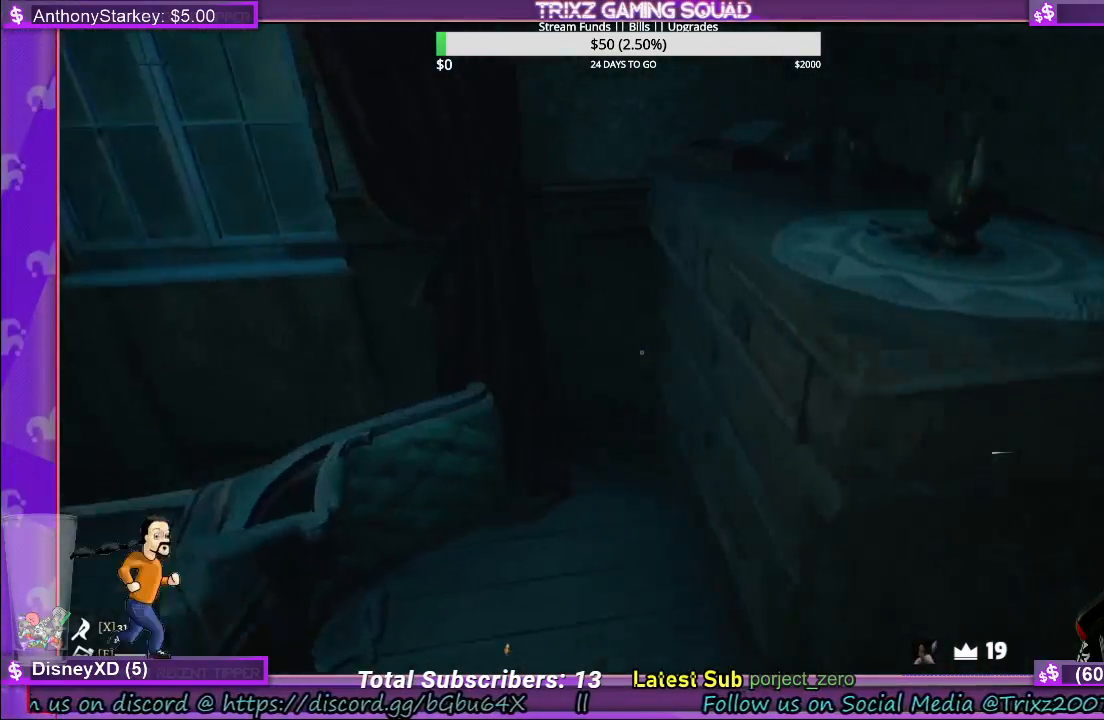
{"keys": [], "mouse": [], "events": [[50, "w", "up"], [150, "shift", "up"], [283, "a", "up"]]}
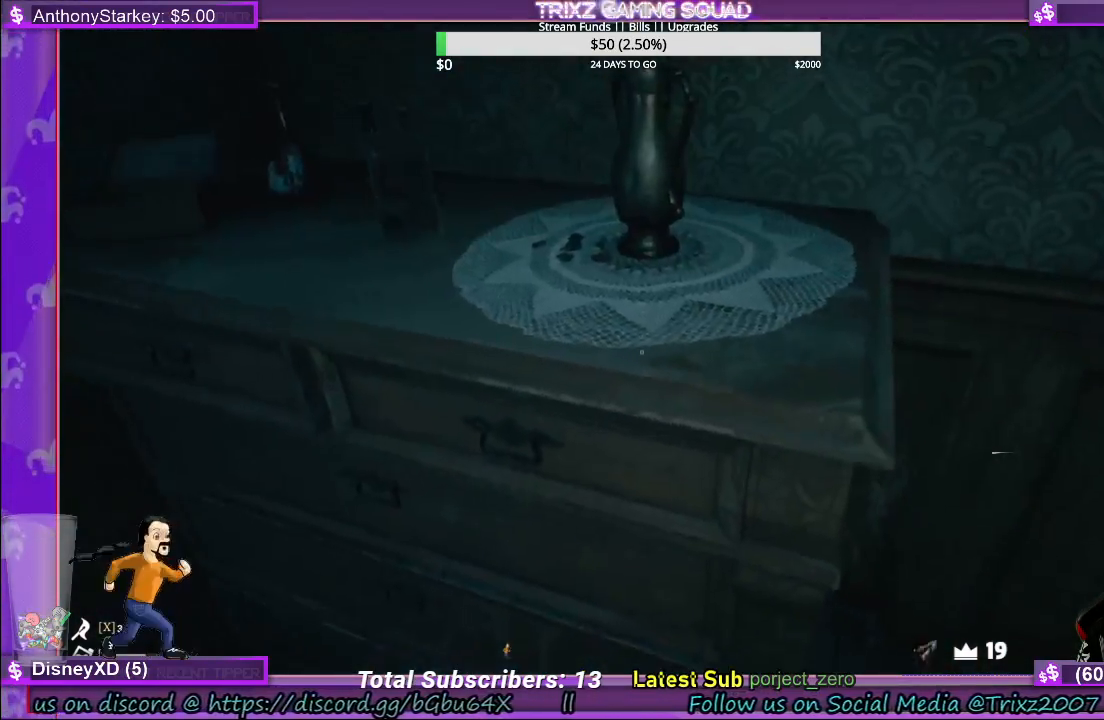
{"keys": [], "mouse": [], "events": []}
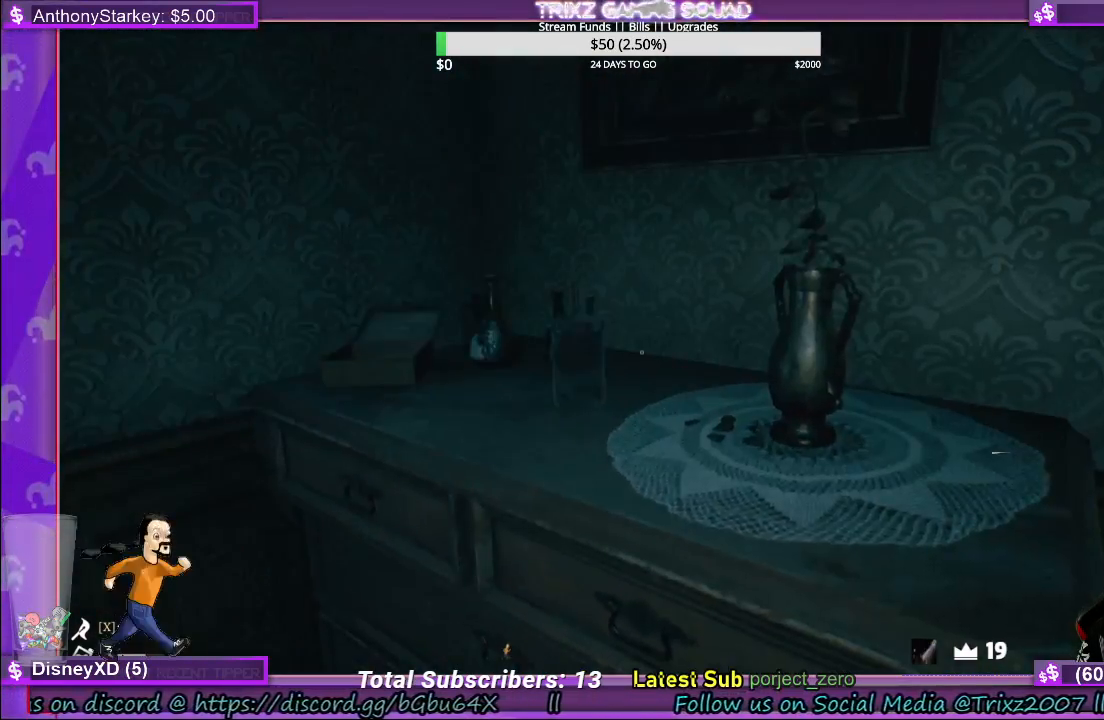
{"keys": [], "mouse": [], "events": [[117, "a", "down"], [183, "a", "up"]]}
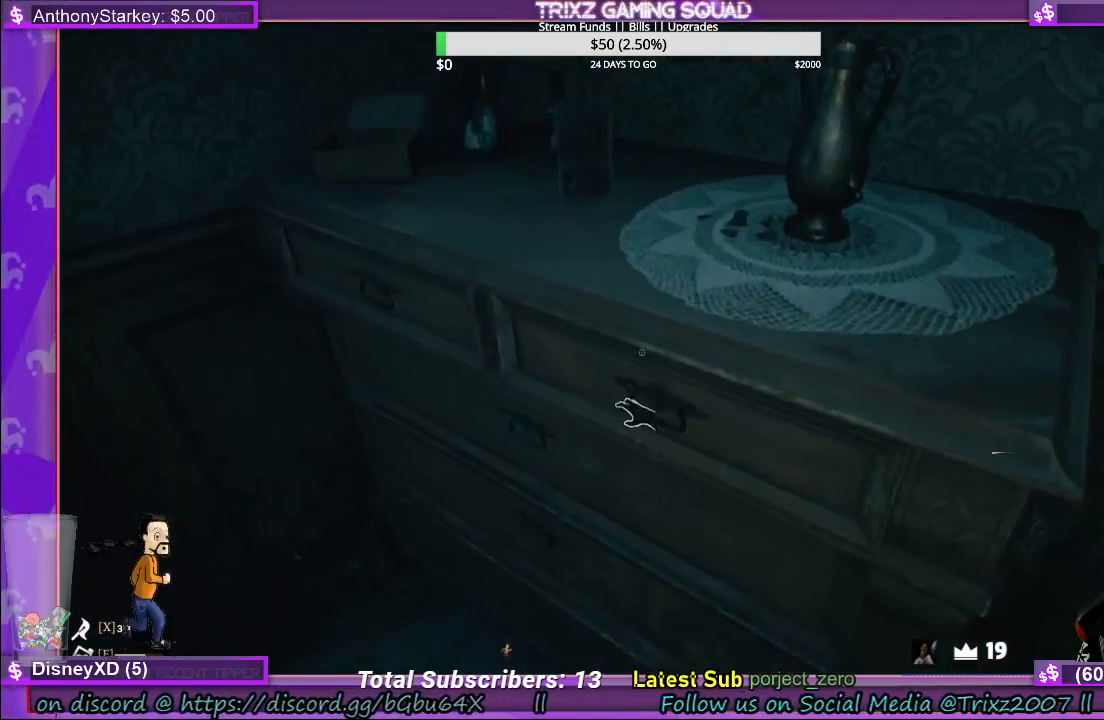
{"keys": [], "mouse": ["left"], "events": [[200, "mouse_left", "down"]]}
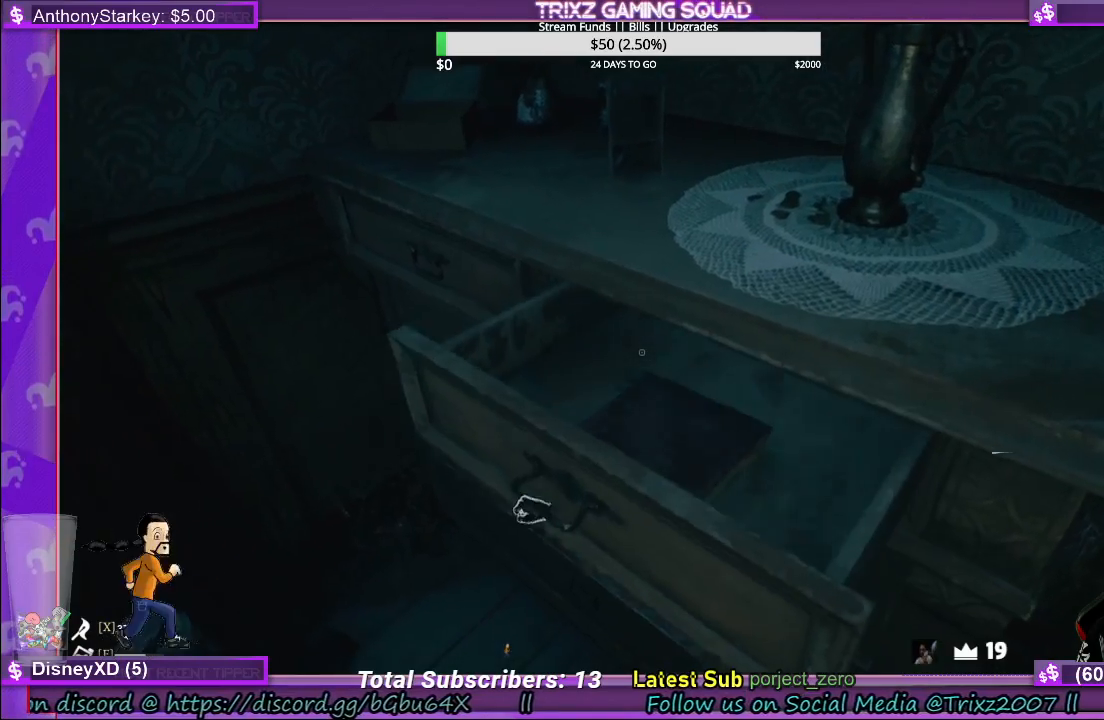
{"keys": [], "mouse": ["left"], "events": []}
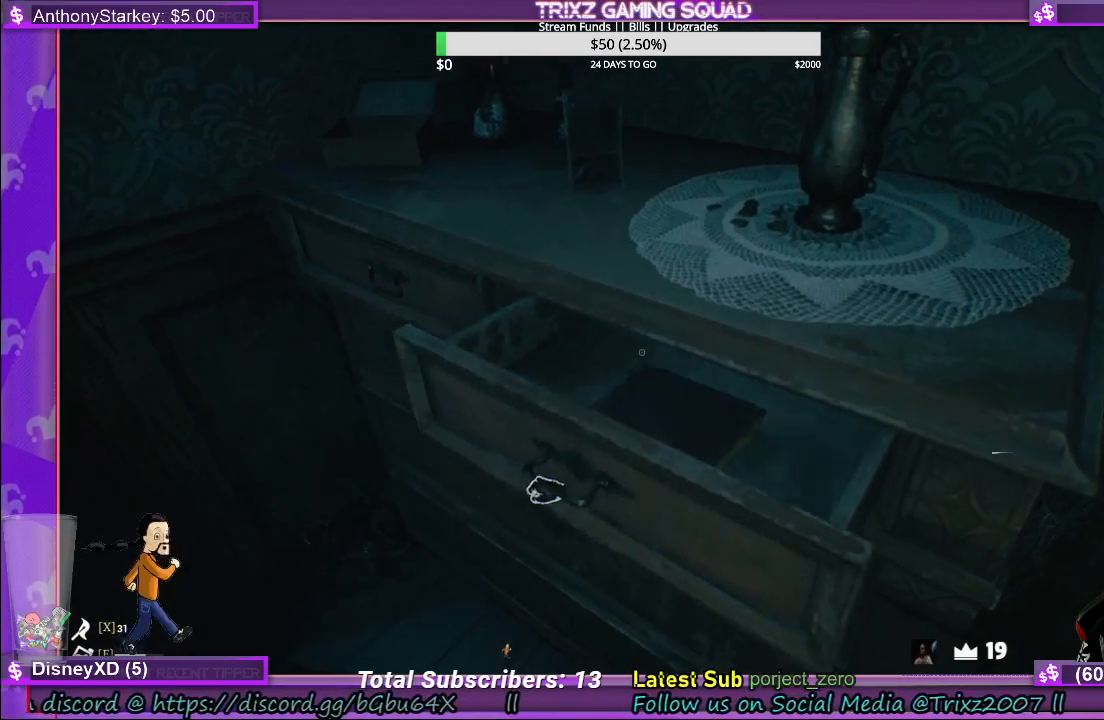
{"keys": [], "mouse": [], "events": [[133, "mouse_left", "up"], [133, "w", "down"], [200, "a", "down"], [333, "a", "up"], [400, "w", "up"]]}
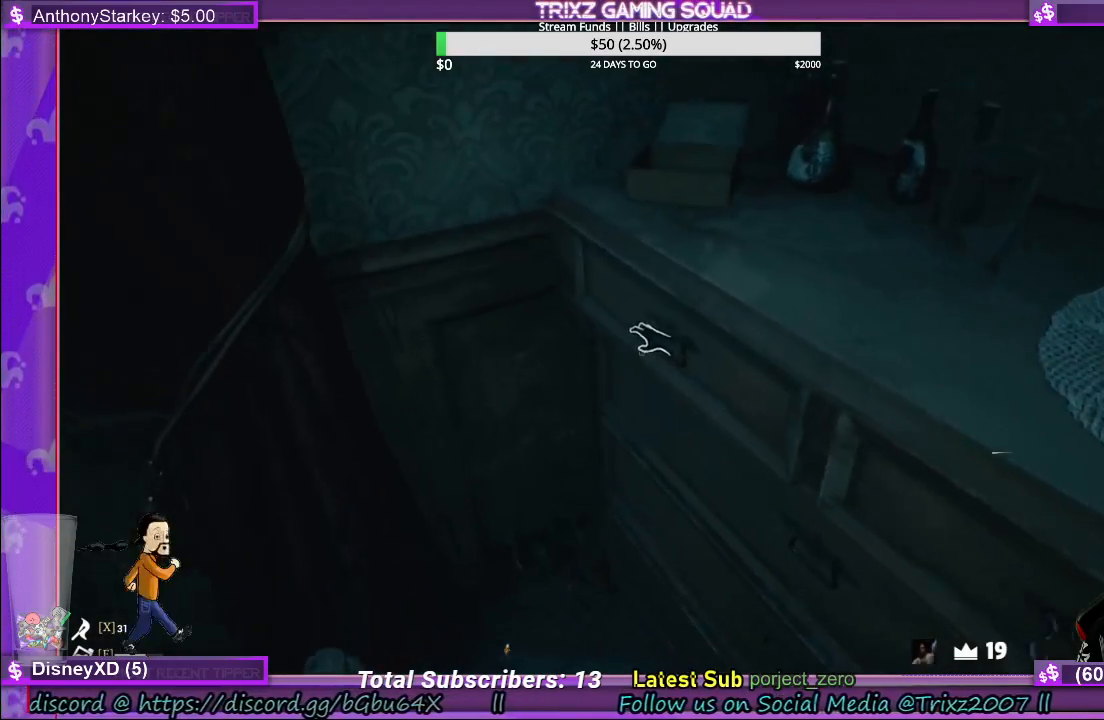
{"keys": [], "mouse": ["left"], "events": [[133, "mouse_left", "down"]]}
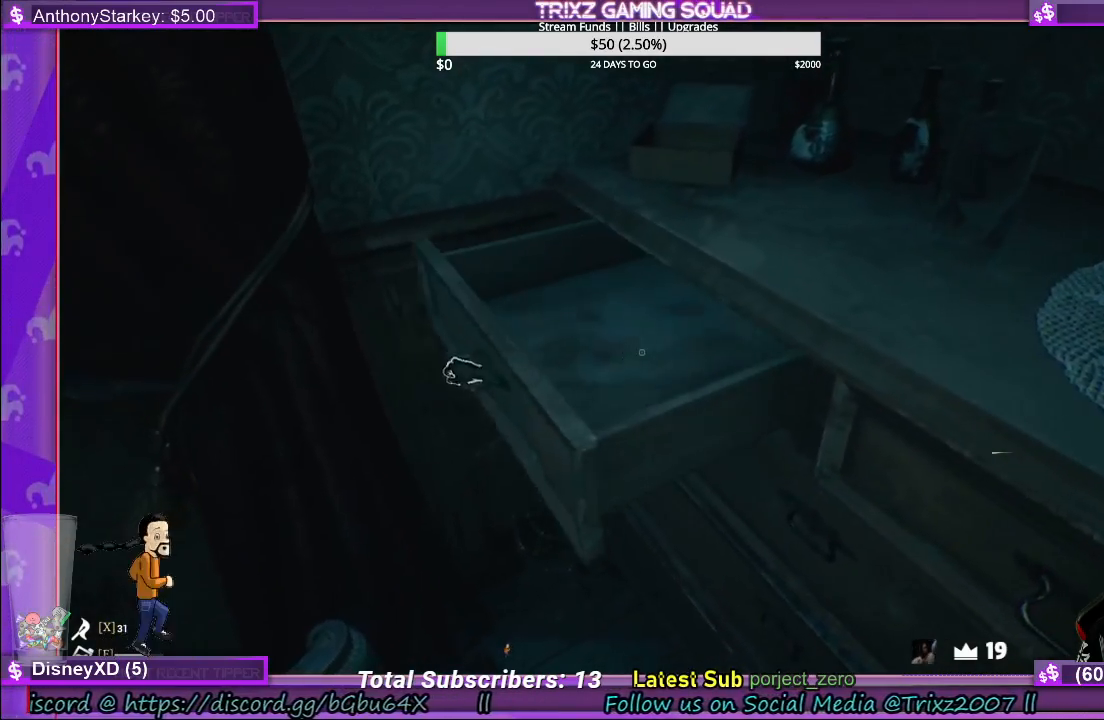
{"keys": [], "mouse": ["left"], "events": []}
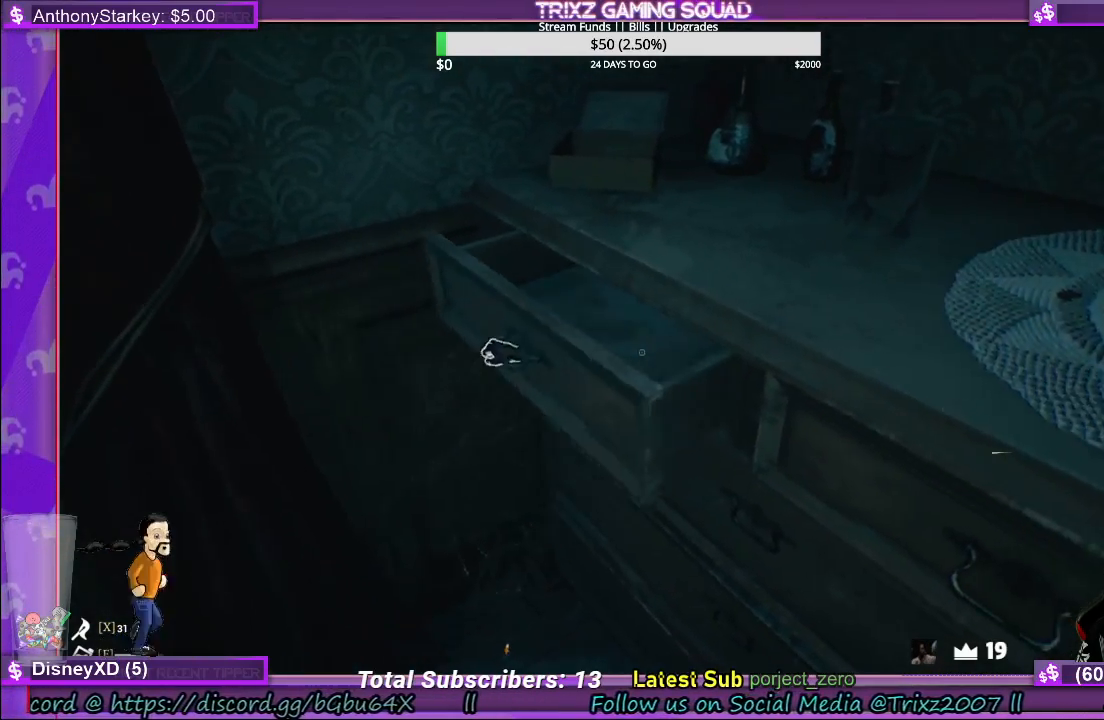
{"keys": [], "mouse": [], "events": [[33, "mouse_left", "up"]]}
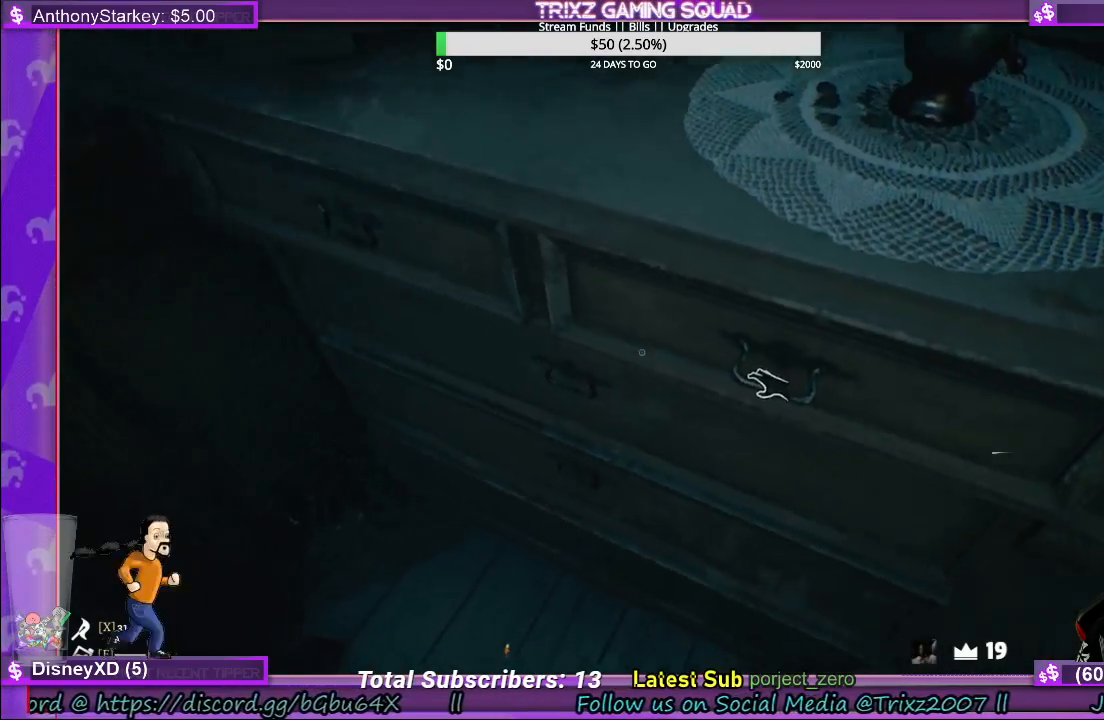
{"keys": [], "mouse": ["left"], "events": [[333, "mouse_left", "down"]]}